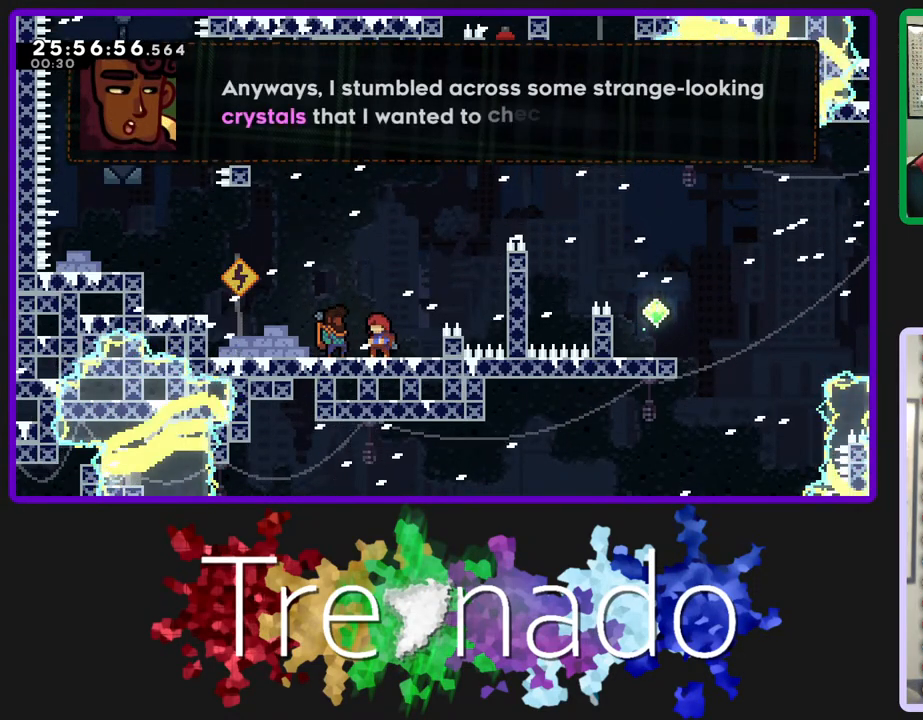
Gameplay with a controller (Xbox layout); each line is a JSON object with the inputs held at the frame after it. "events" lists button and stick changes between this image and that frame as [ms after this image, input, new state], when the widget could be followed in between. Not read: L3 SELECT START.
{"buttons": [], "left_stick": "center", "right_stick": "center", "events": []}
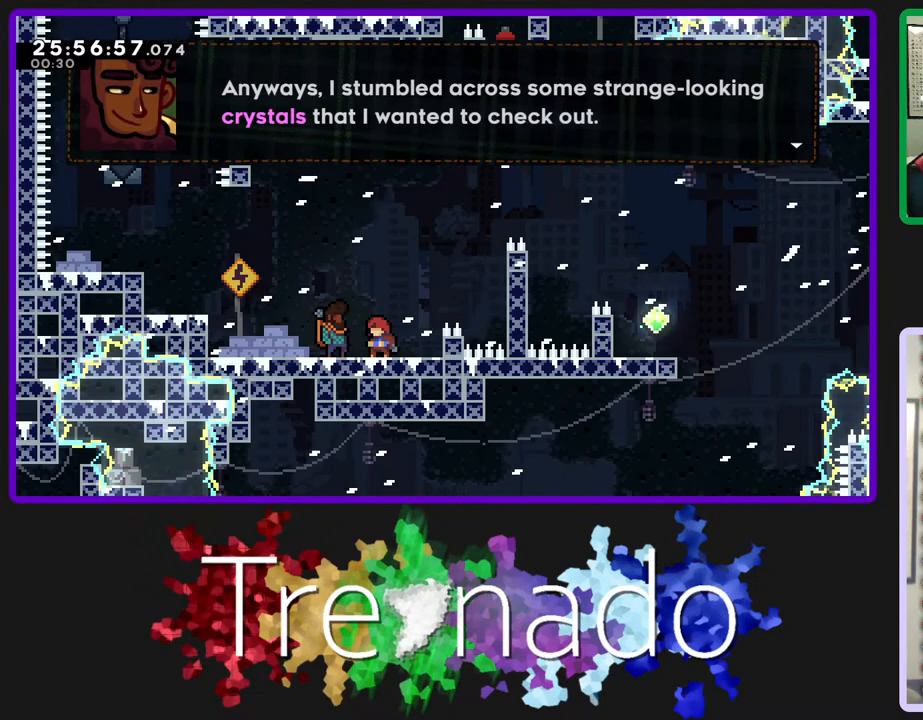
{"buttons": ["A"], "left_stick": "center", "right_stick": "center", "events": [[400, "A", "down"]]}
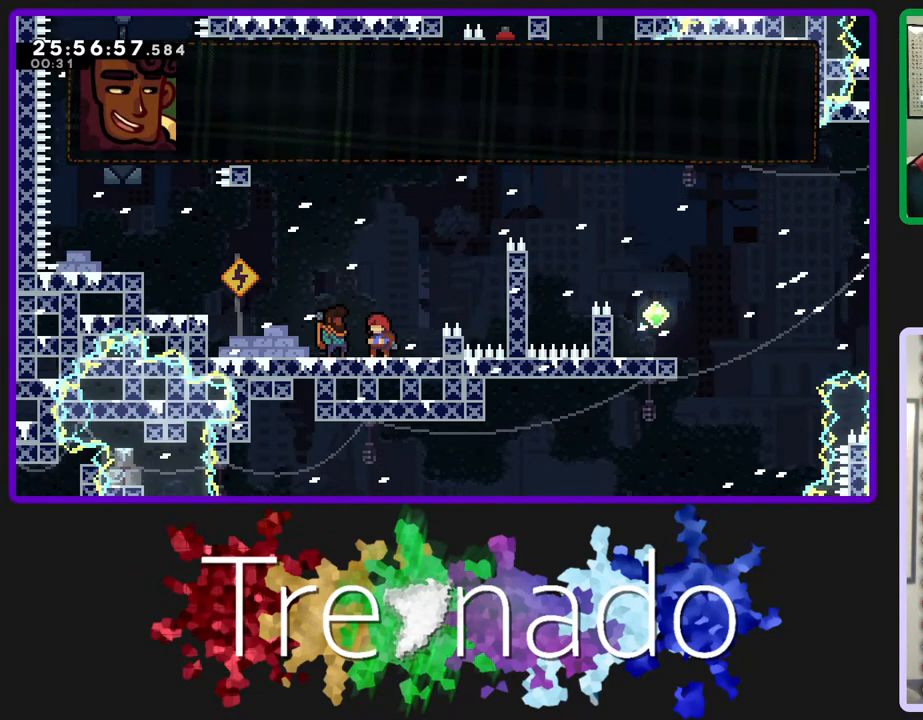
{"buttons": [], "left_stick": "center", "right_stick": "center", "events": [[17, "A", "up"]]}
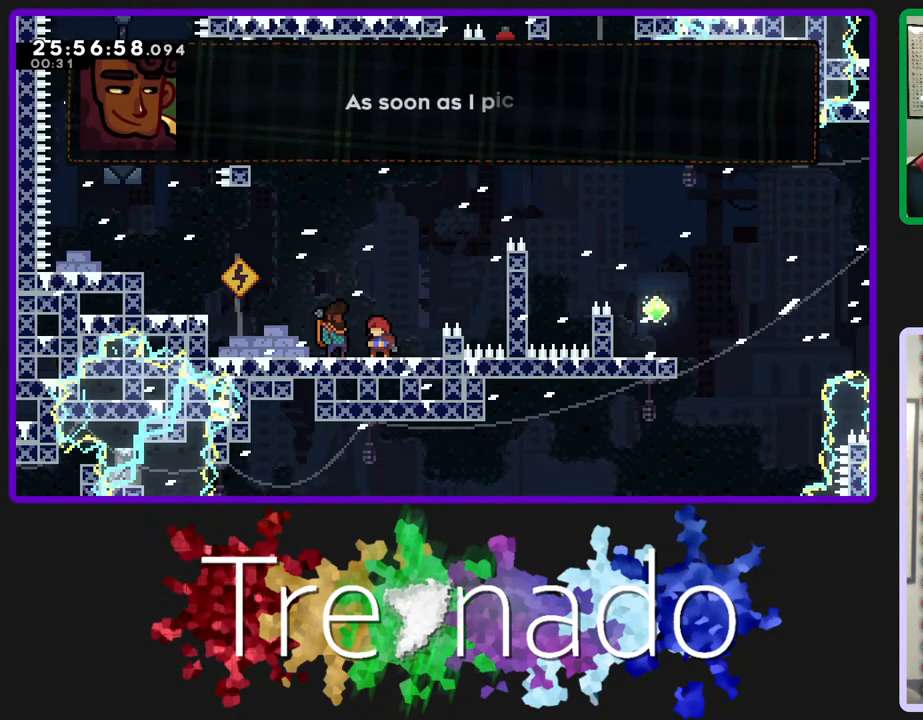
{"buttons": [], "left_stick": "center", "right_stick": "center", "events": []}
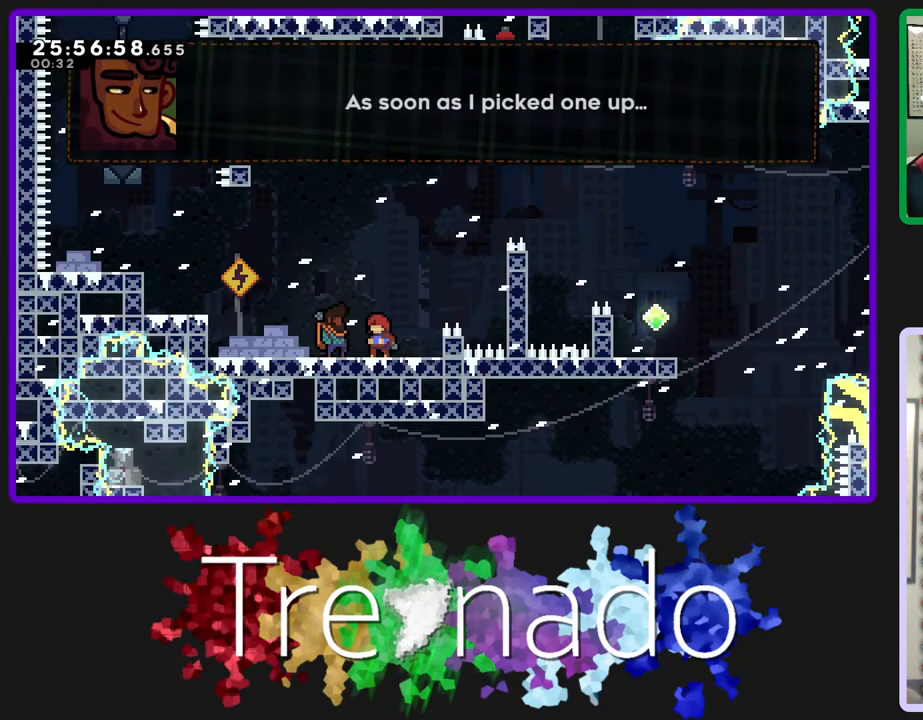
{"buttons": [], "left_stick": "center", "right_stick": "center", "events": [[233, "A", "down"], [367, "A", "up"]]}
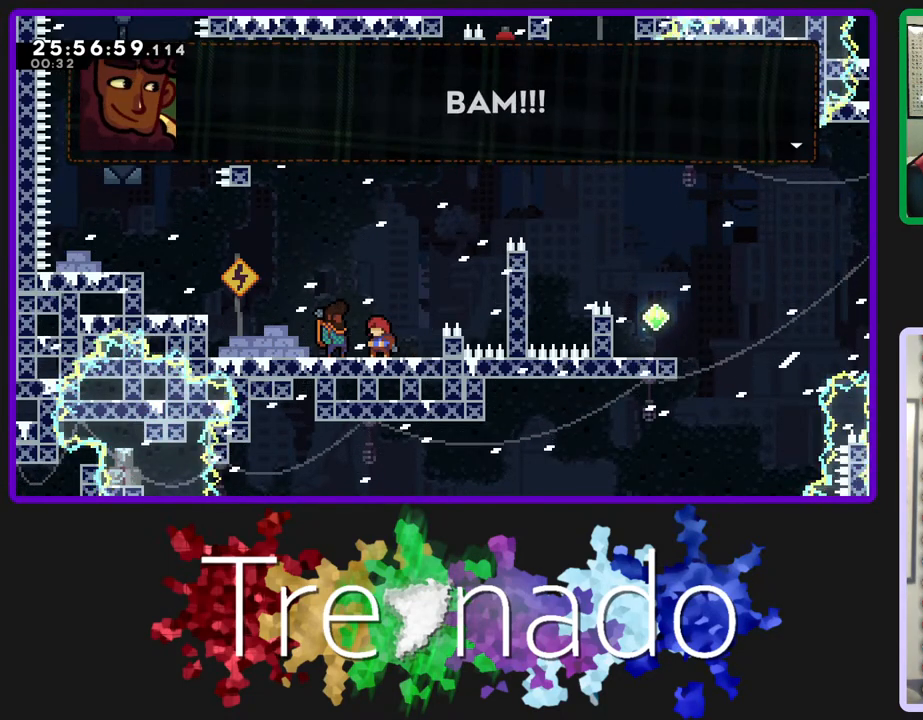
{"buttons": ["A"], "left_stick": "center", "right_stick": "center", "events": [[467, "A", "down"]]}
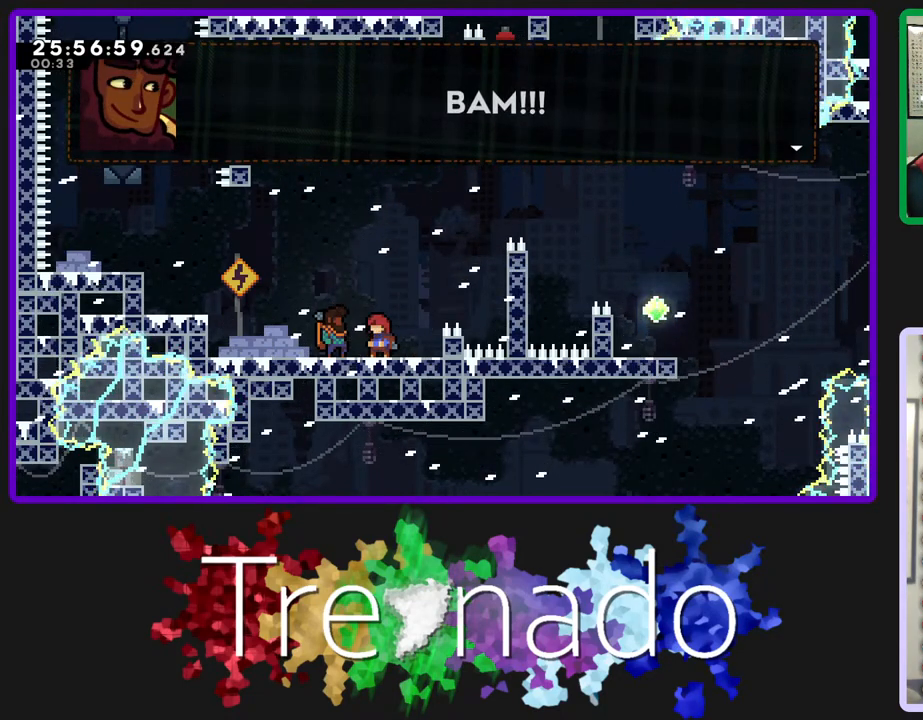
{"buttons": [], "left_stick": "center", "right_stick": "center", "events": [[100, "A", "up"]]}
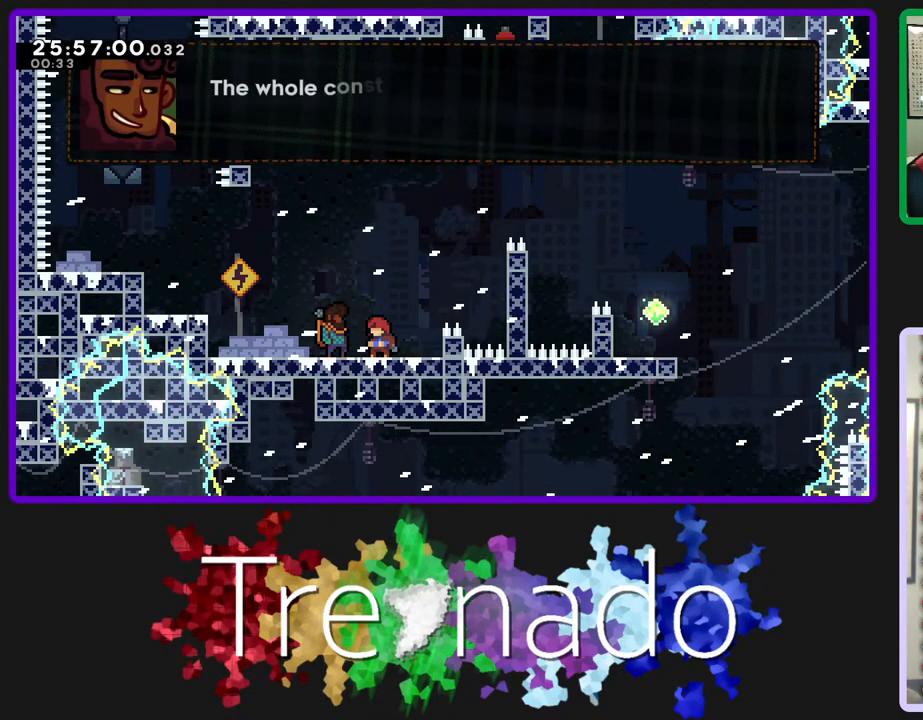
{"buttons": [], "left_stick": "center", "right_stick": "center", "events": []}
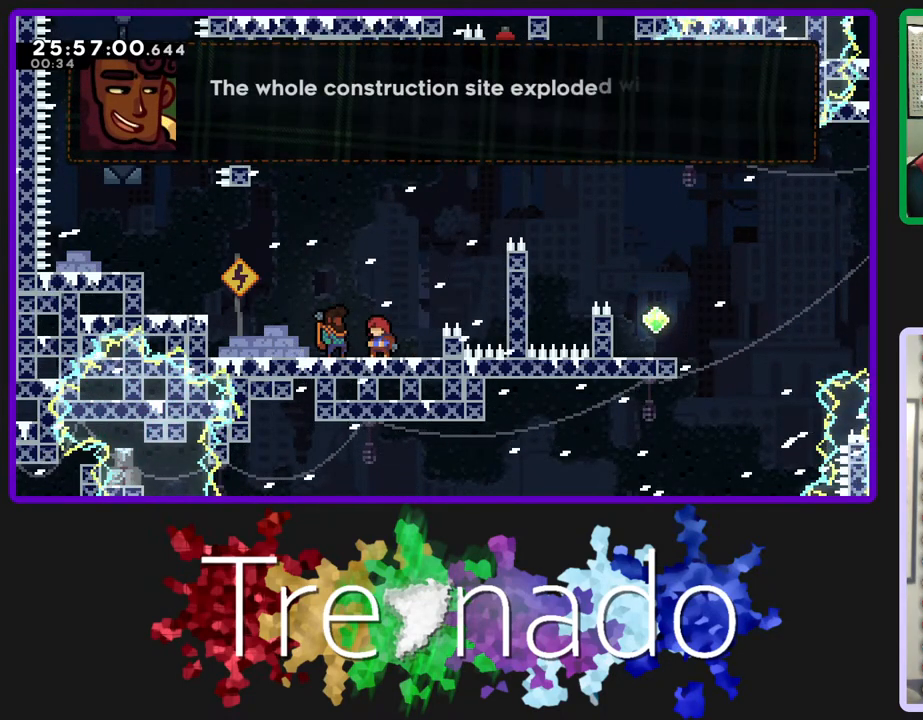
{"buttons": [], "left_stick": "center", "right_stick": "center", "events": []}
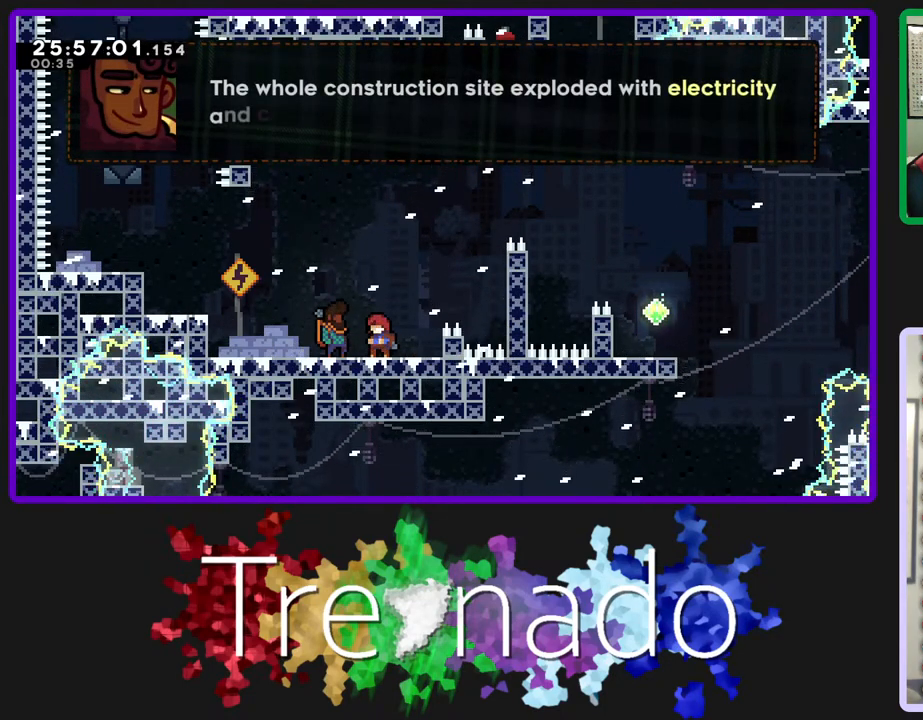
{"buttons": [], "left_stick": "center", "right_stick": "center", "events": []}
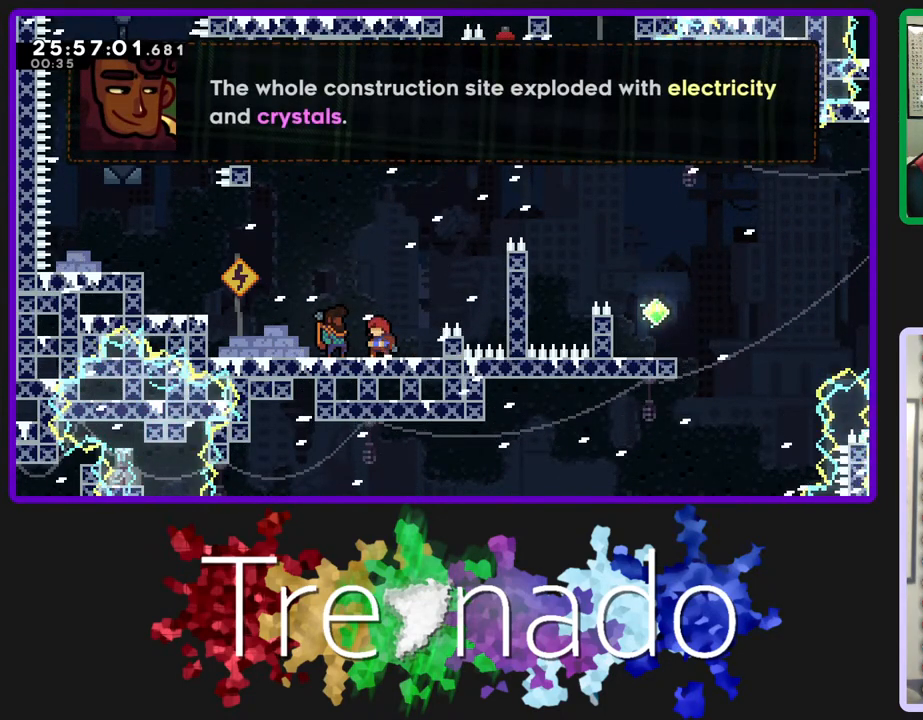
{"buttons": [], "left_stick": "center", "right_stick": "center", "events": [[350, "A", "down"], [500, "A", "up"]]}
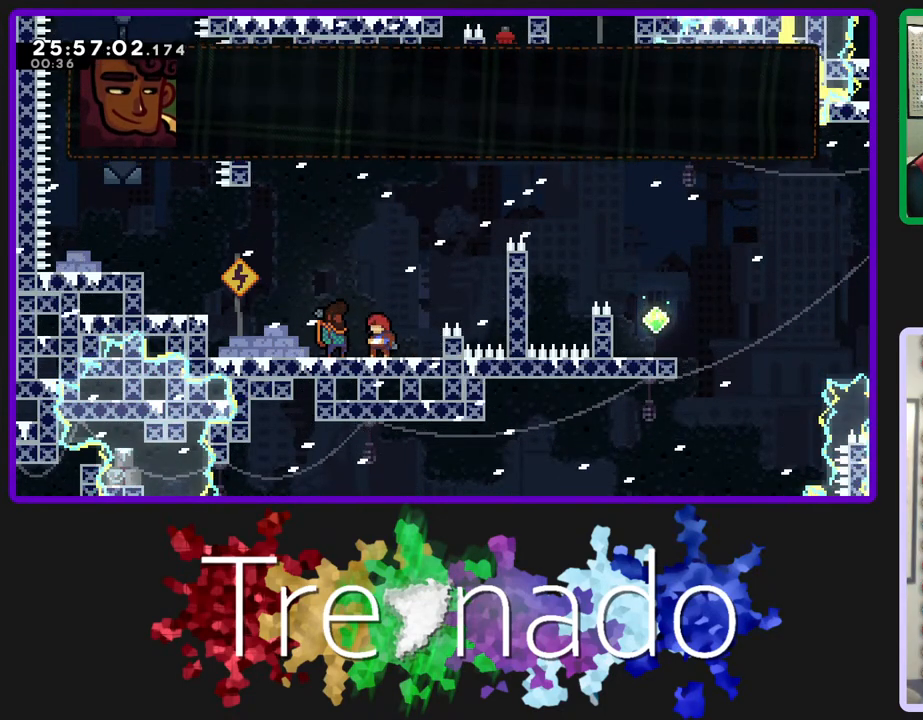
{"buttons": [], "left_stick": "center", "right_stick": "center", "events": []}
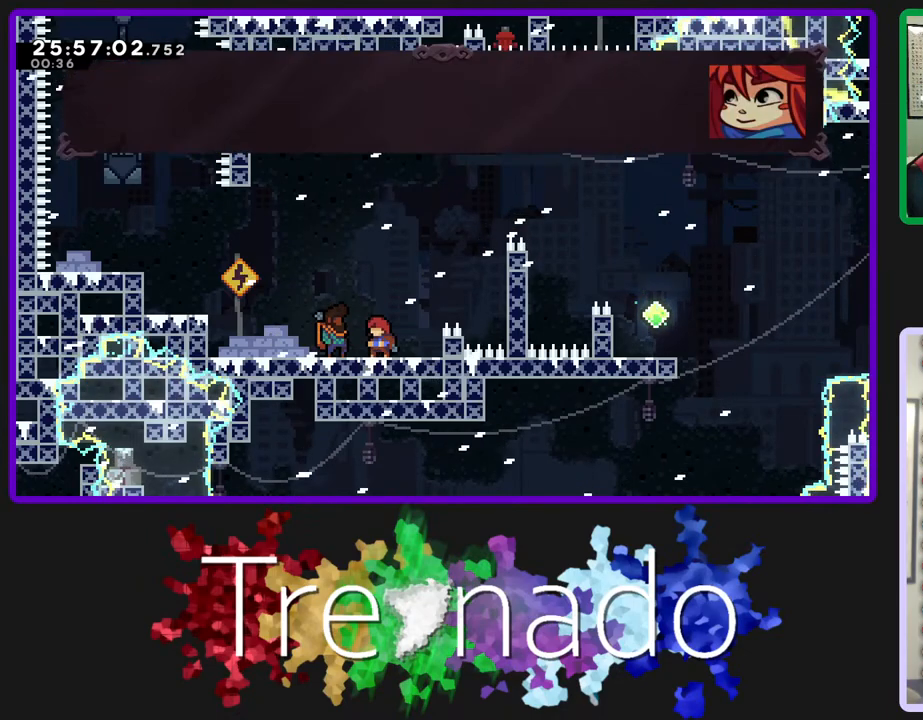
{"buttons": [], "left_stick": "center", "right_stick": "center", "events": []}
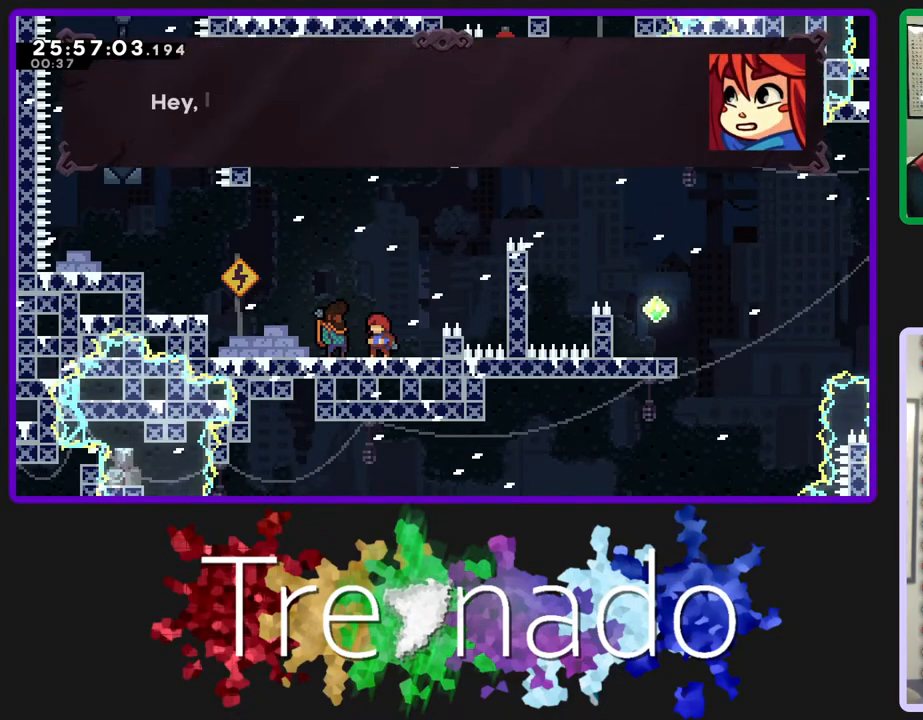
{"buttons": [], "left_stick": "center", "right_stick": "center", "events": []}
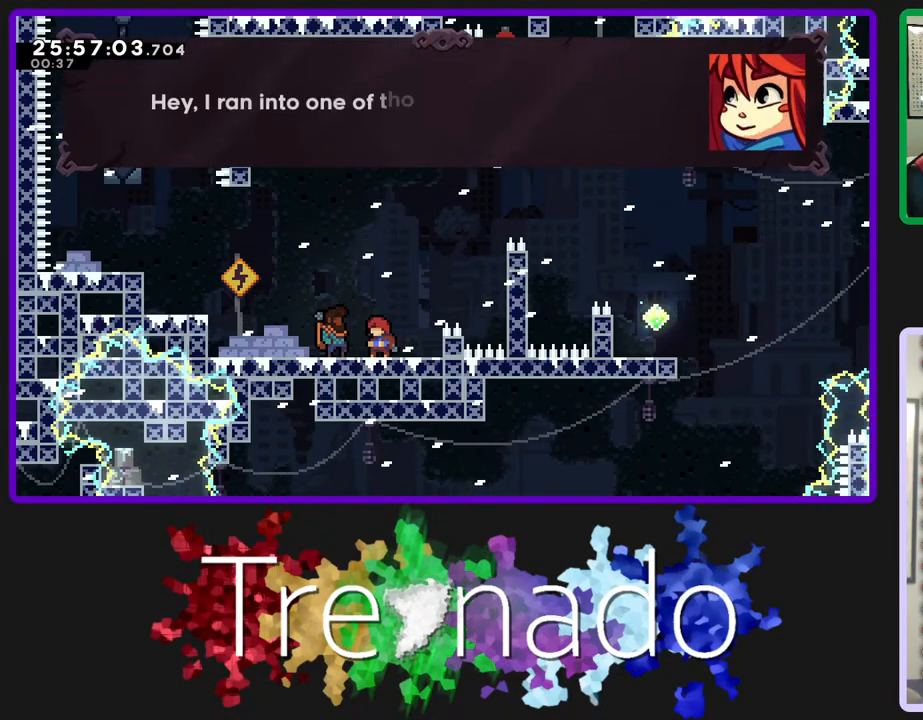
{"buttons": [], "left_stick": "center", "right_stick": "center", "events": []}
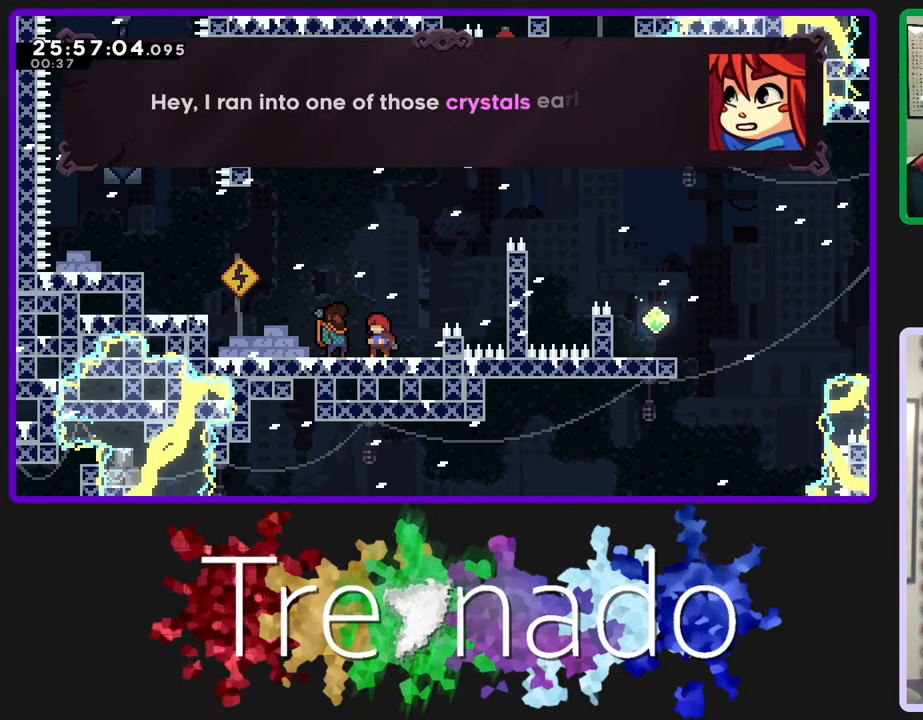
{"buttons": [], "left_stick": "center", "right_stick": "center", "events": []}
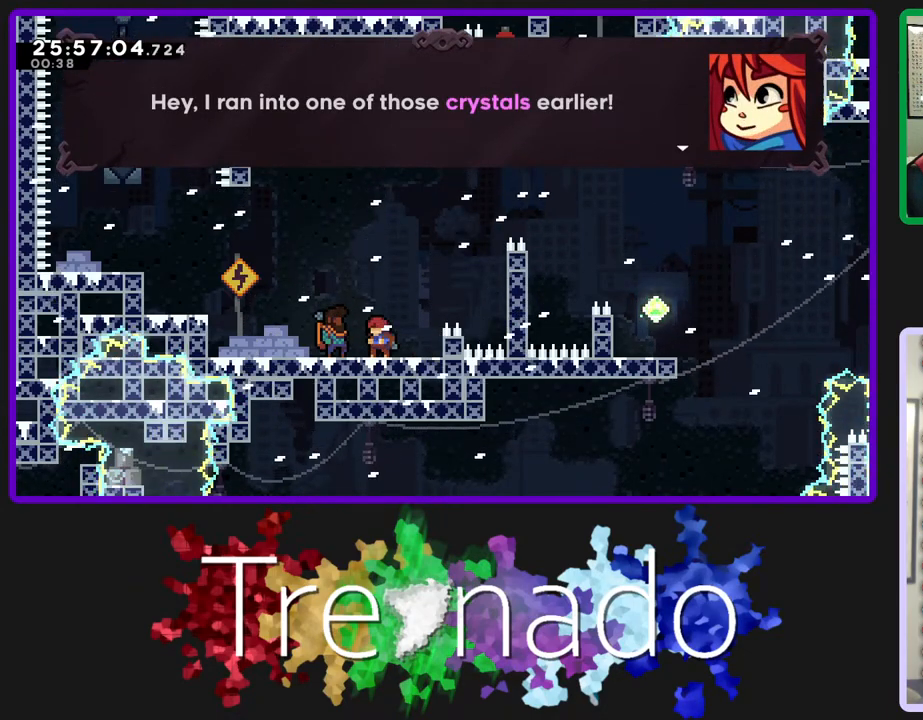
{"buttons": [], "left_stick": "center", "right_stick": "center", "events": [[117, "A", "down"], [283, "A", "up"]]}
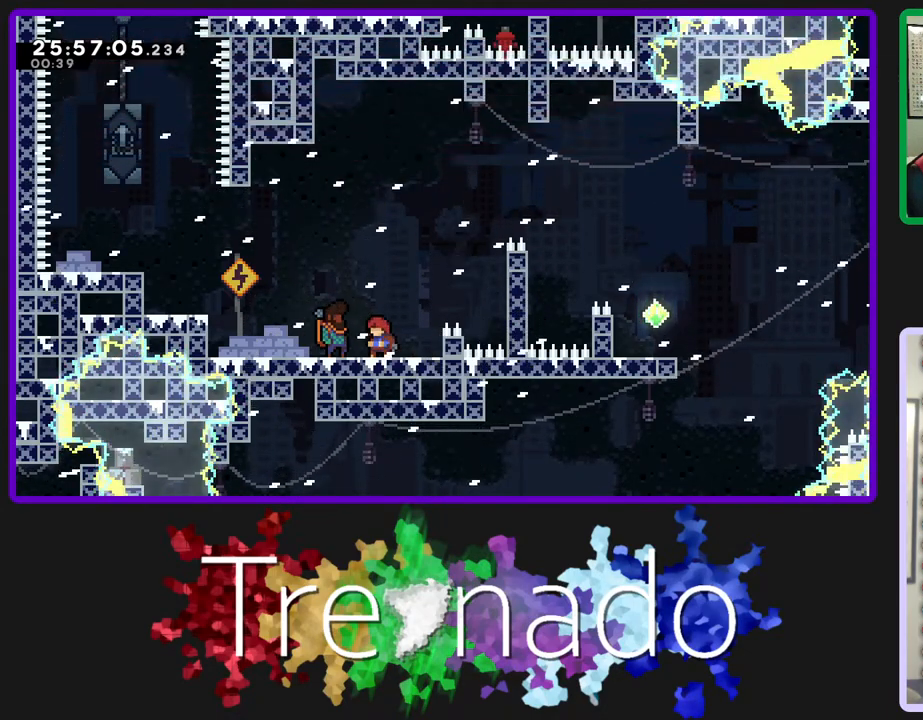
{"buttons": [], "left_stick": "center", "right_stick": "center", "events": []}
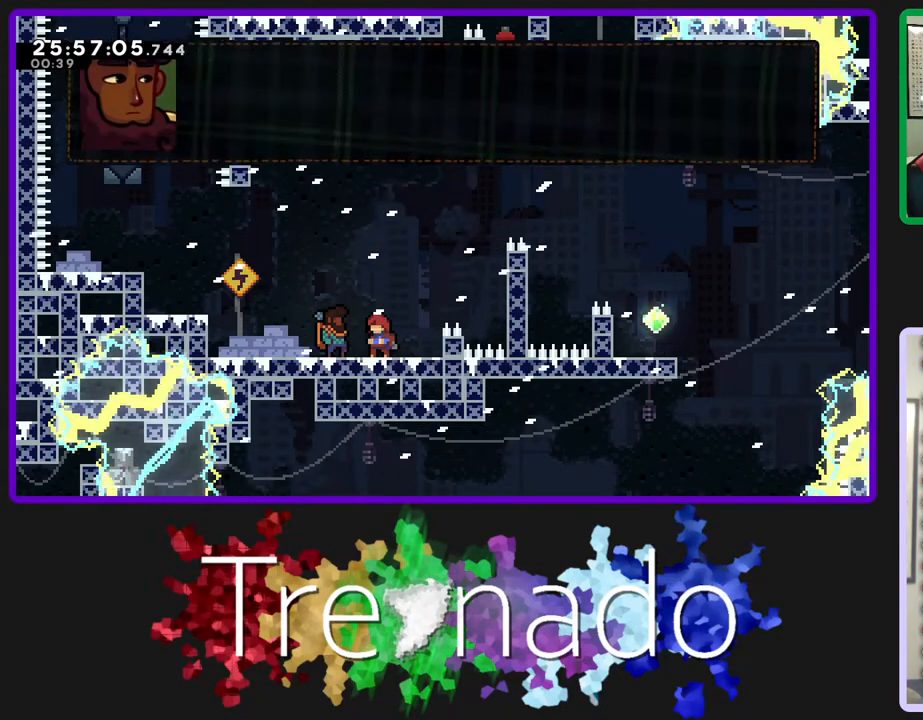
{"buttons": [], "left_stick": "center", "right_stick": "center", "events": []}
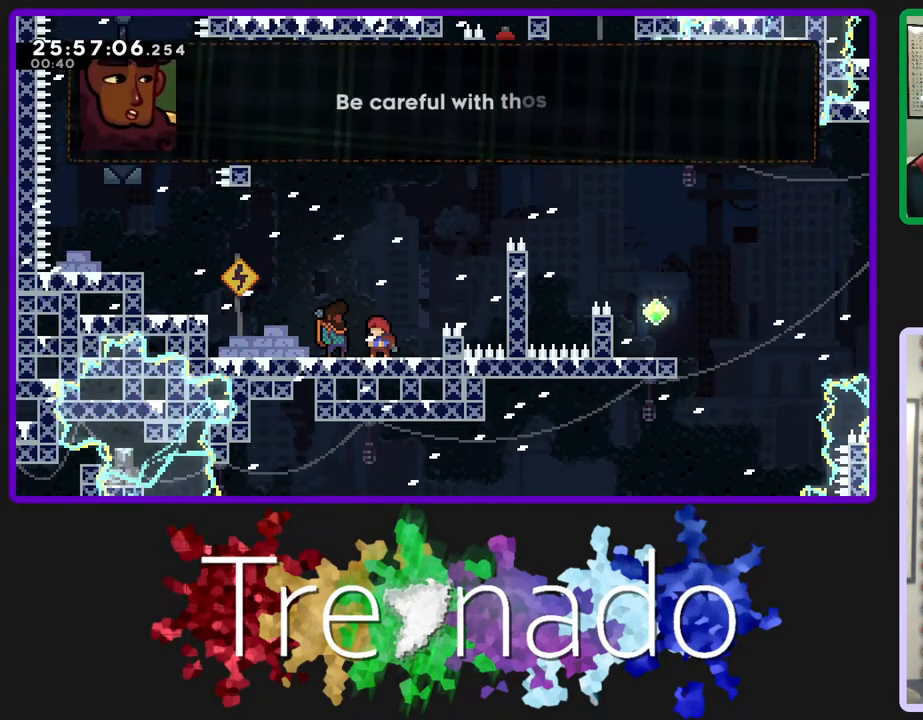
{"buttons": [], "left_stick": "center", "right_stick": "center", "events": []}
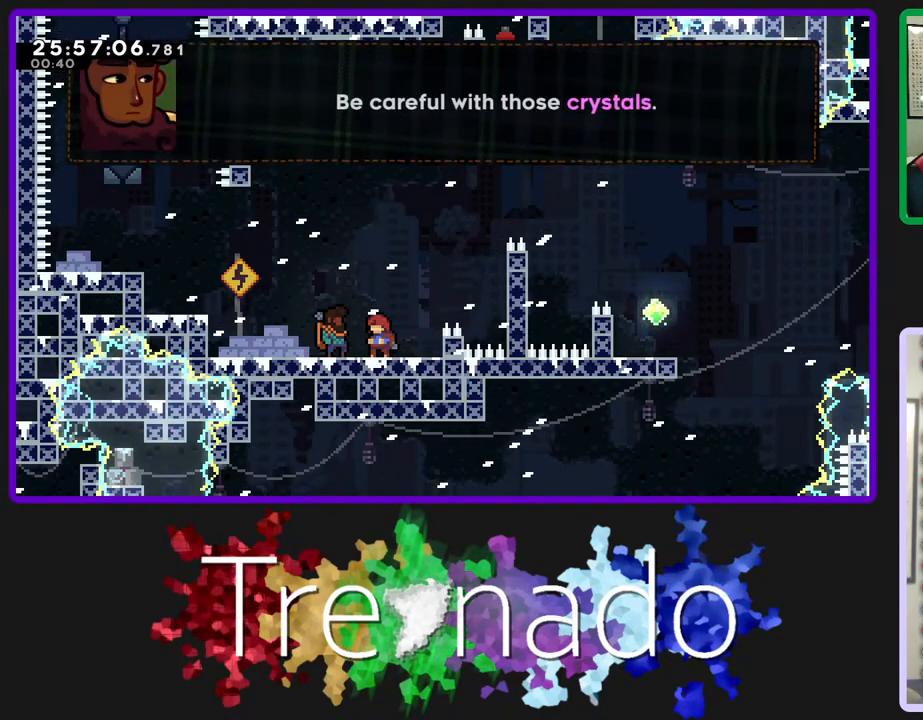
{"buttons": [], "left_stick": "center", "right_stick": "center", "events": [[200, "A", "down"], [283, "A", "up"]]}
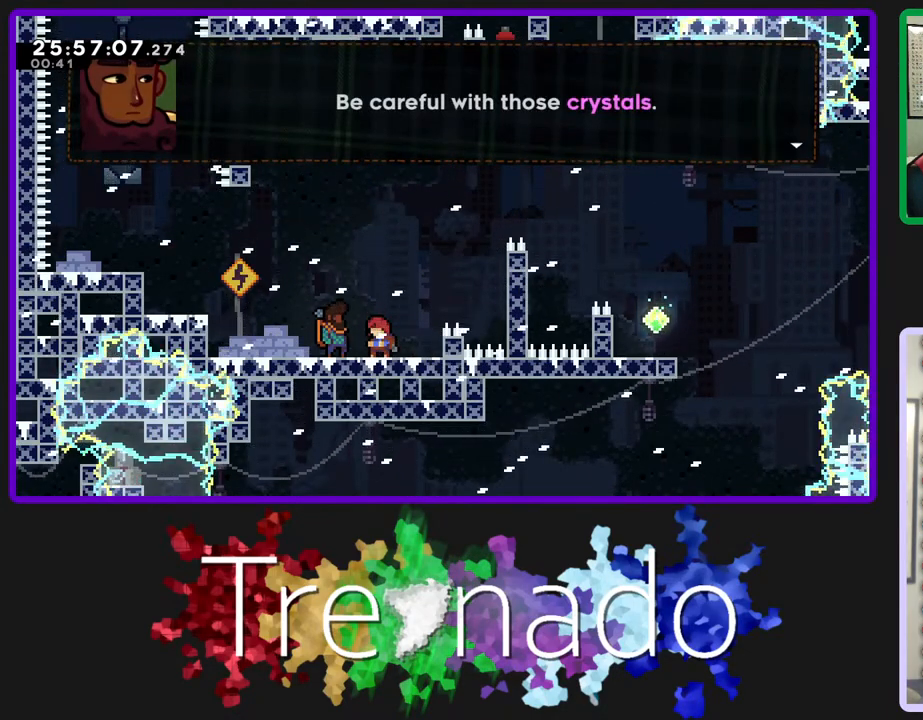
{"buttons": [], "left_stick": "center", "right_stick": "center", "events": [[150, "A", "down"], [300, "A", "up"]]}
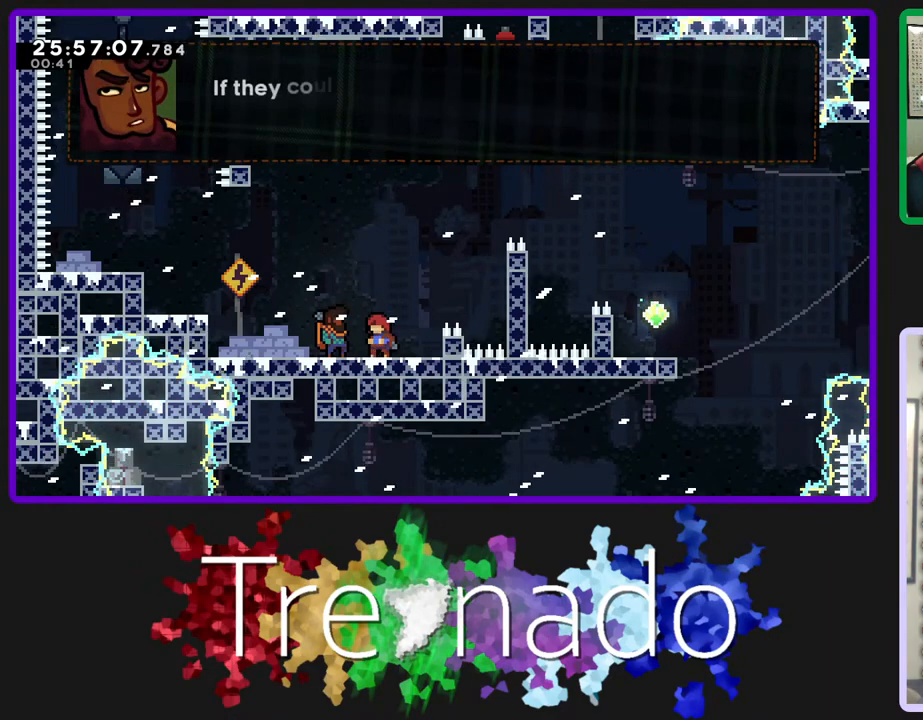
{"buttons": [], "left_stick": "center", "right_stick": "center", "events": []}
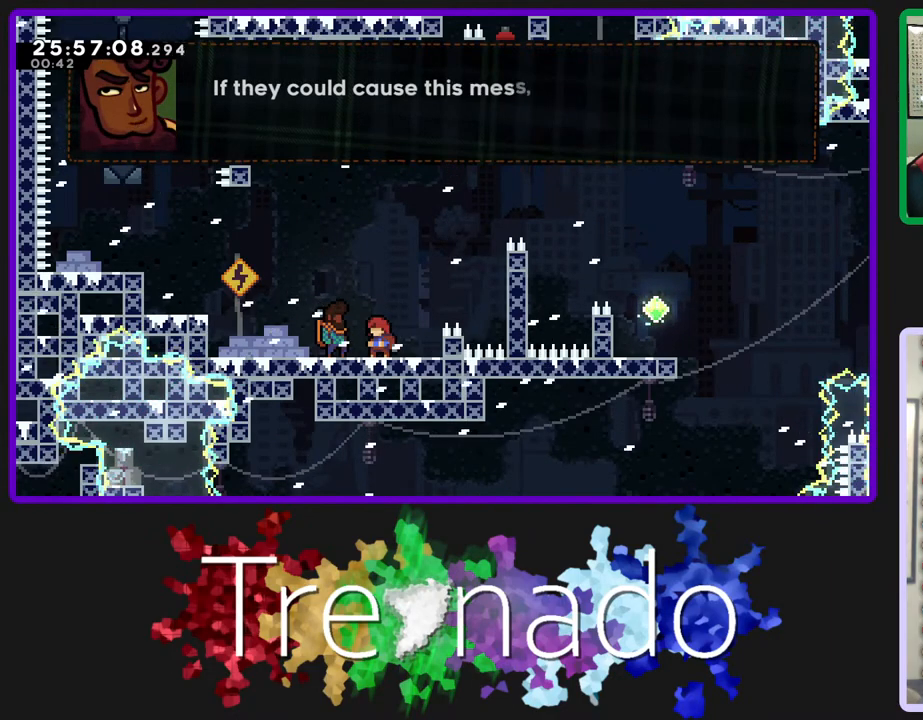
{"buttons": [], "left_stick": "center", "right_stick": "center", "events": []}
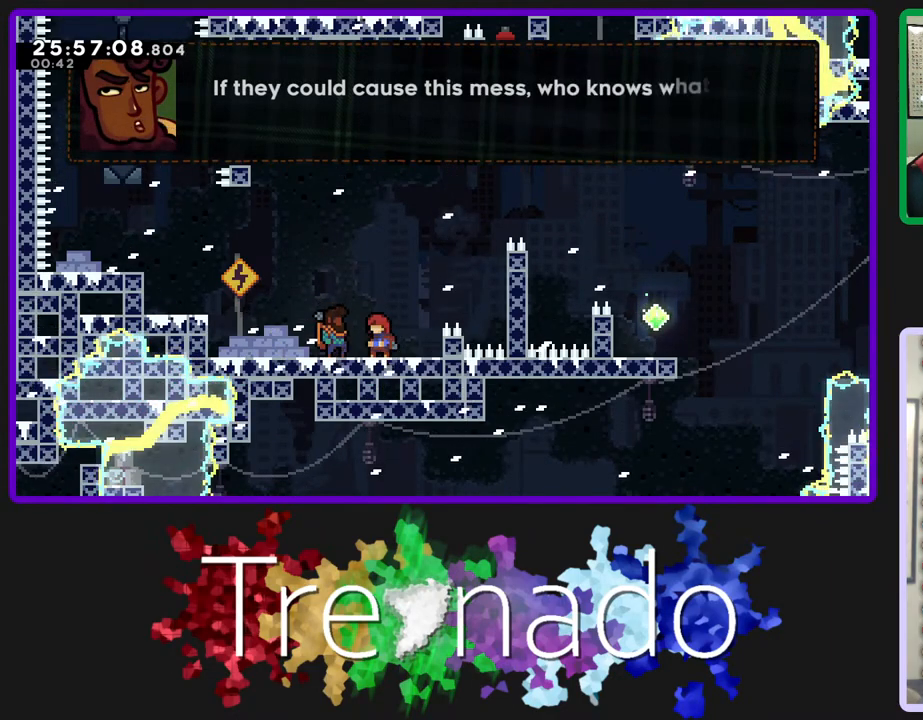
{"buttons": [], "left_stick": "center", "right_stick": "center", "events": []}
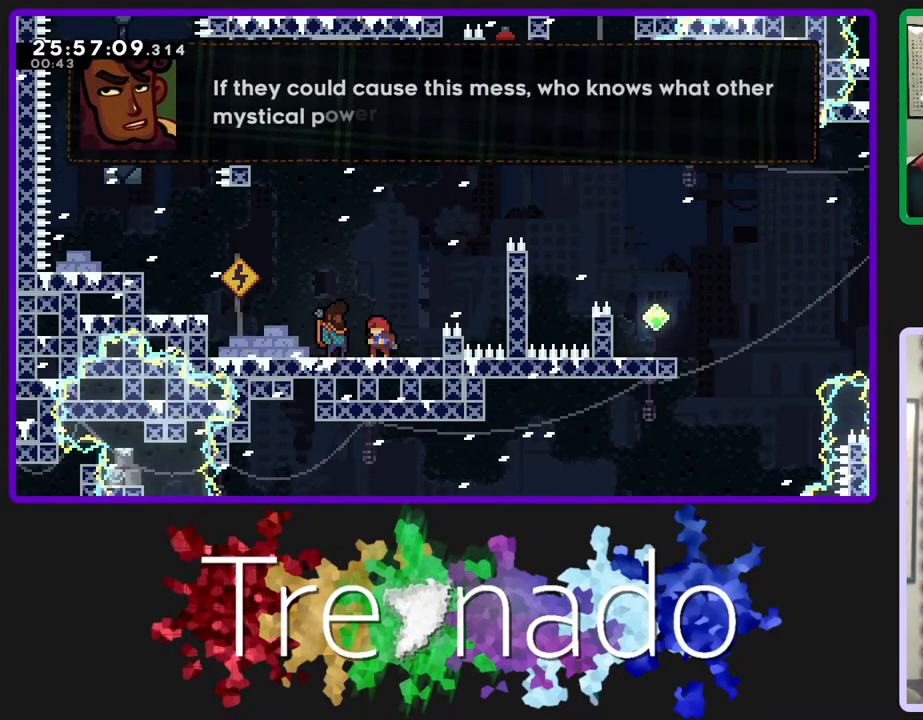
{"buttons": [], "left_stick": "center", "right_stick": "center", "events": []}
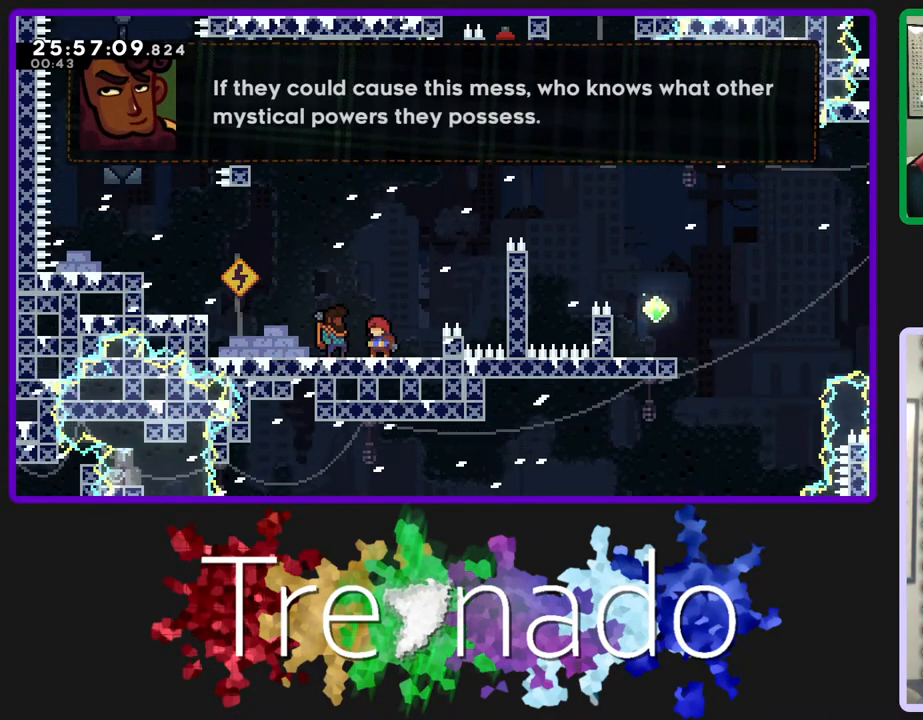
{"buttons": [], "left_stick": "center", "right_stick": "center", "events": [[317, "A", "down"], [467, "A", "up"]]}
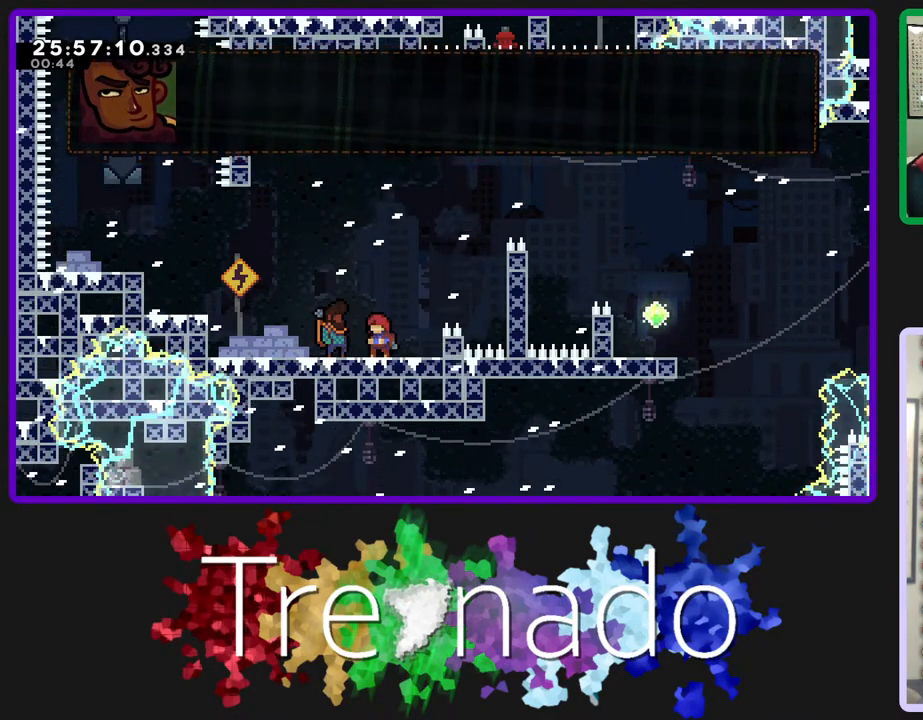
{"buttons": [], "left_stick": "center", "right_stick": "center", "events": []}
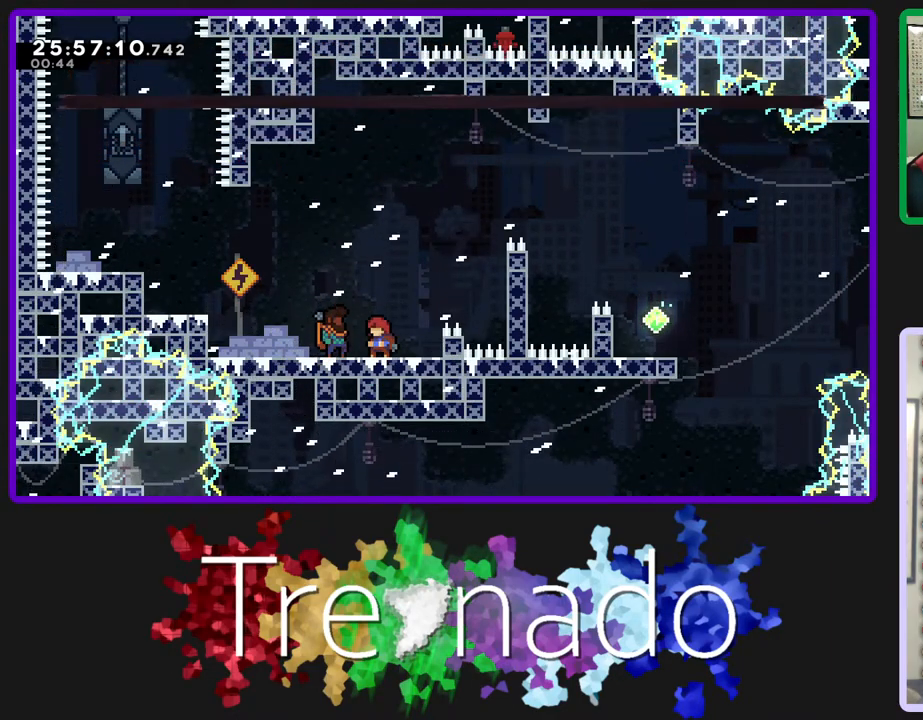
{"buttons": [], "left_stick": "center", "right_stick": "center", "events": []}
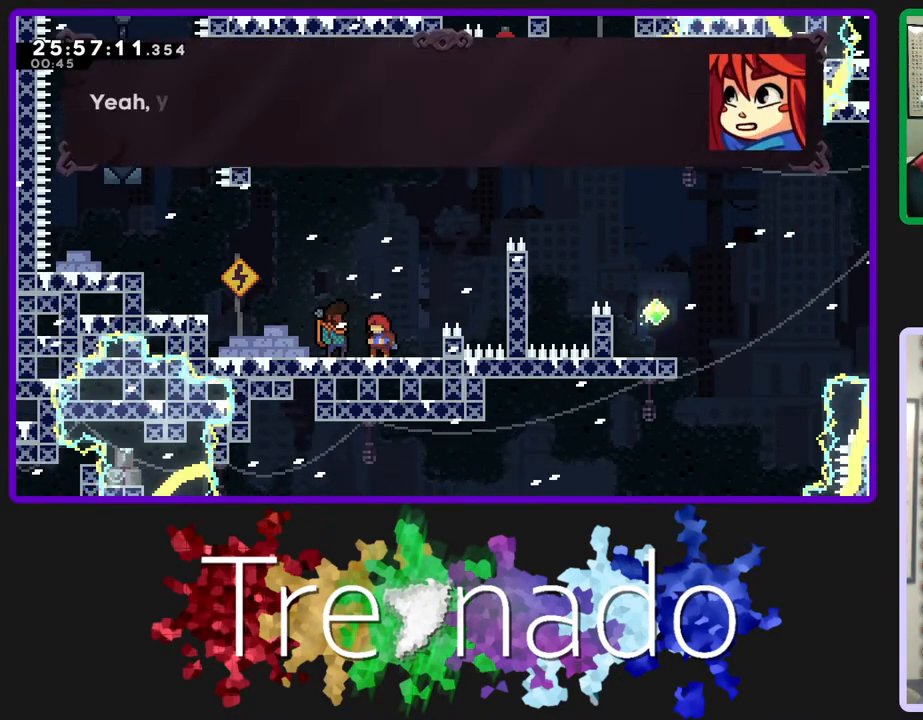
{"buttons": [], "left_stick": "center", "right_stick": "center", "events": []}